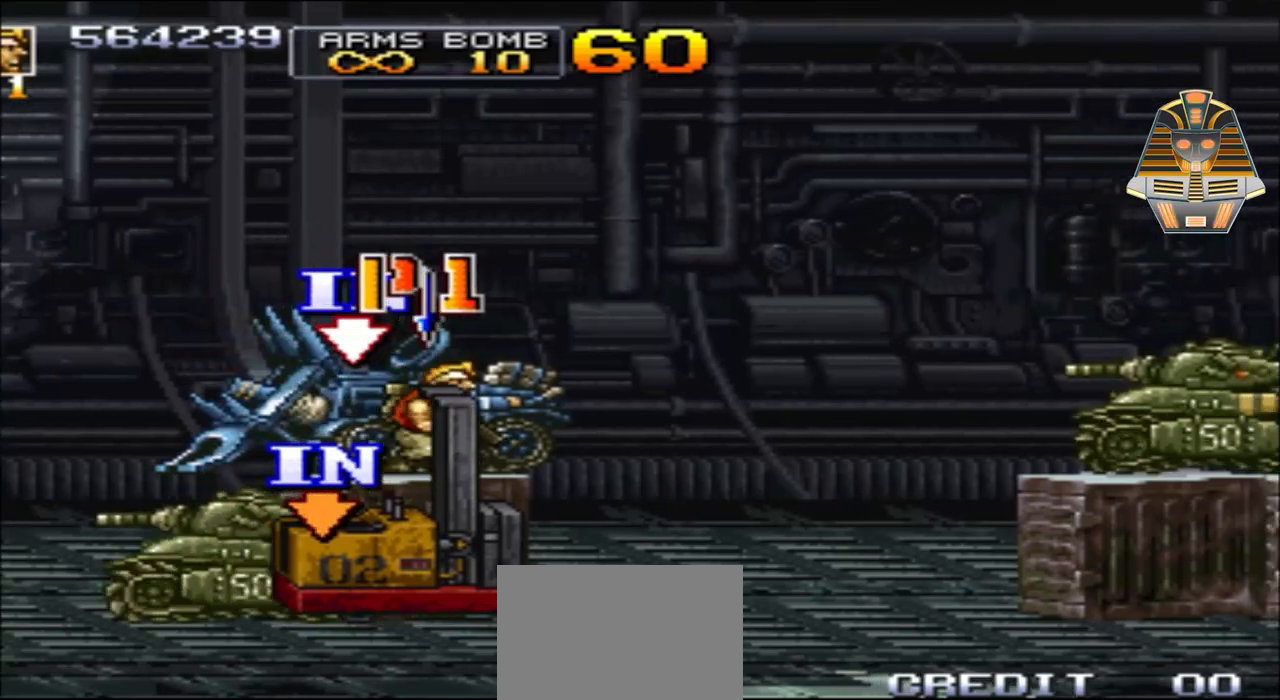
Gameplay with a controller (Xbox layout); each line is a JSON object with the inputs held at the frame after it. "events" lists button and stick changes between this image and that frame as [ms after this image, input, new state], when the widget could be followed in between. Not read: left_stick right_stick.
{"buttons": ["A", "DPAD_UP"], "events": [[167, "DPAD_UP", "down"], [233, "DPAD_LEFT", "down"], [283, "A", "down"], [333, "DPAD_LEFT", "up"]]}
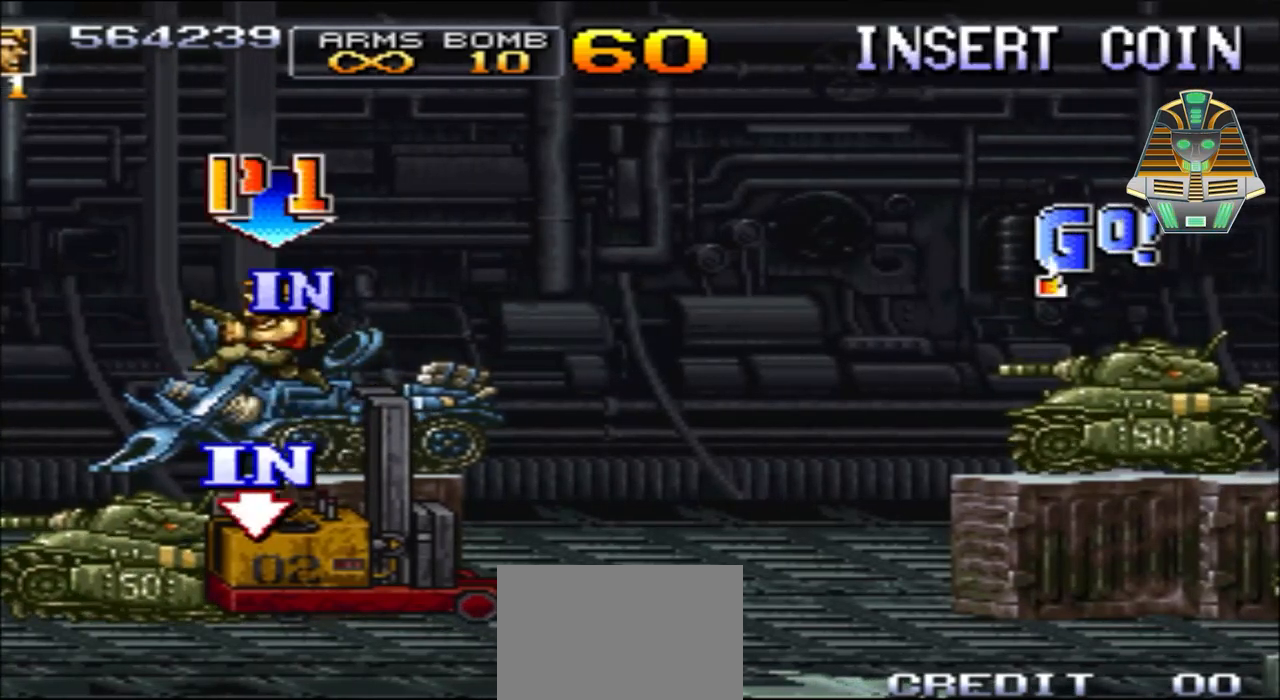
{"buttons": ["DPAD_RIGHT"], "events": [[83, "DPAD_RIGHT", "down"], [83, "DPAD_UP", "up"], [133, "A", "up"]]}
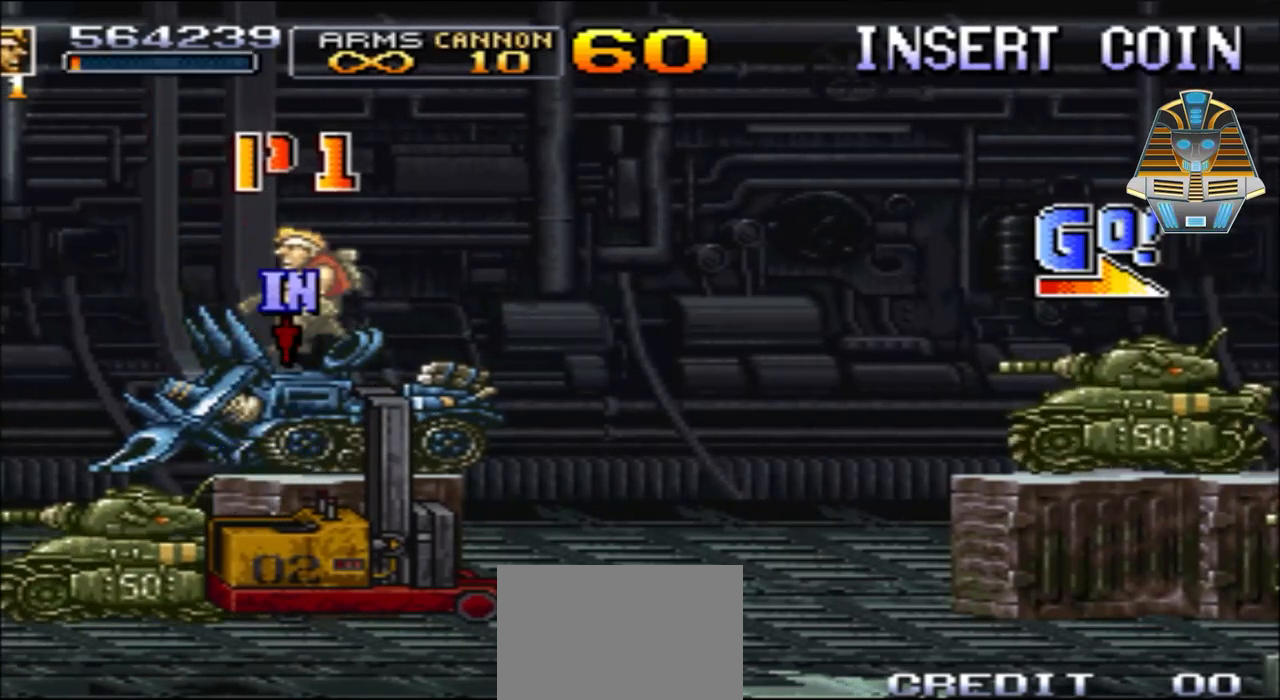
{"buttons": ["DPAD_RIGHT"], "events": [[17, "DPAD_RIGHT", "up"], [267, "DPAD_RIGHT", "down"]]}
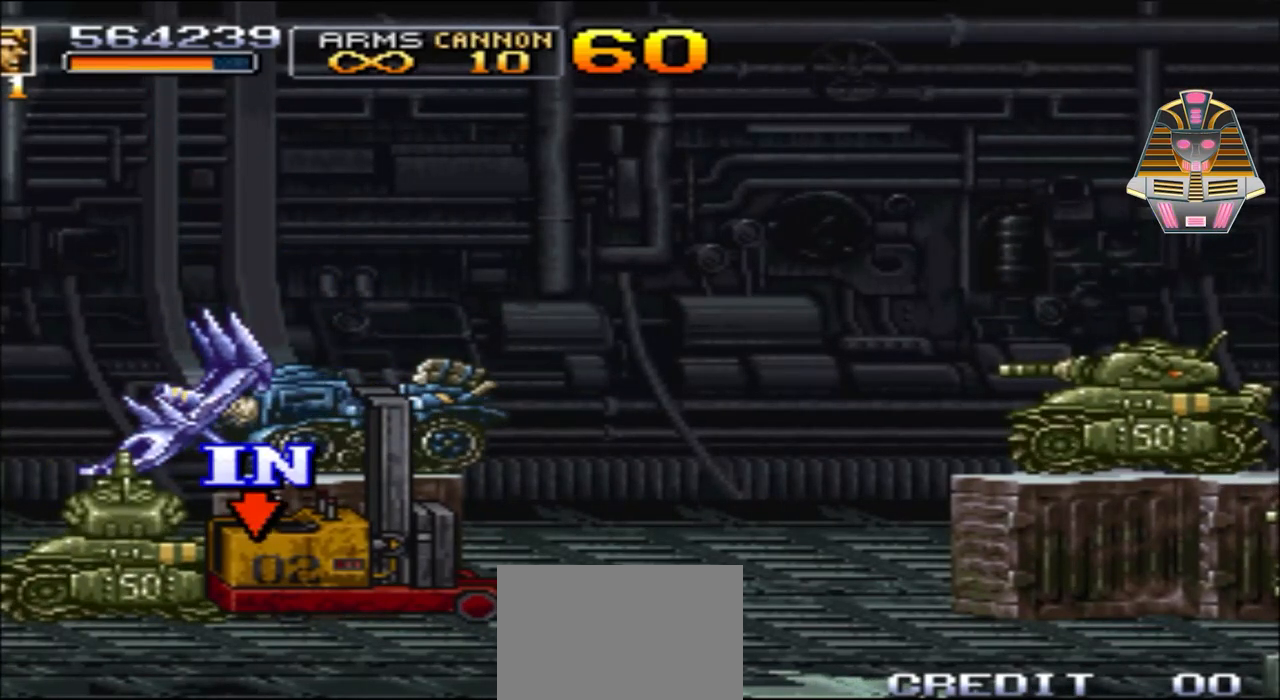
{"buttons": ["X", "DPAD_RIGHT"], "events": [[183, "X", "down"], [333, "X", "up"], [483, "X", "down"]]}
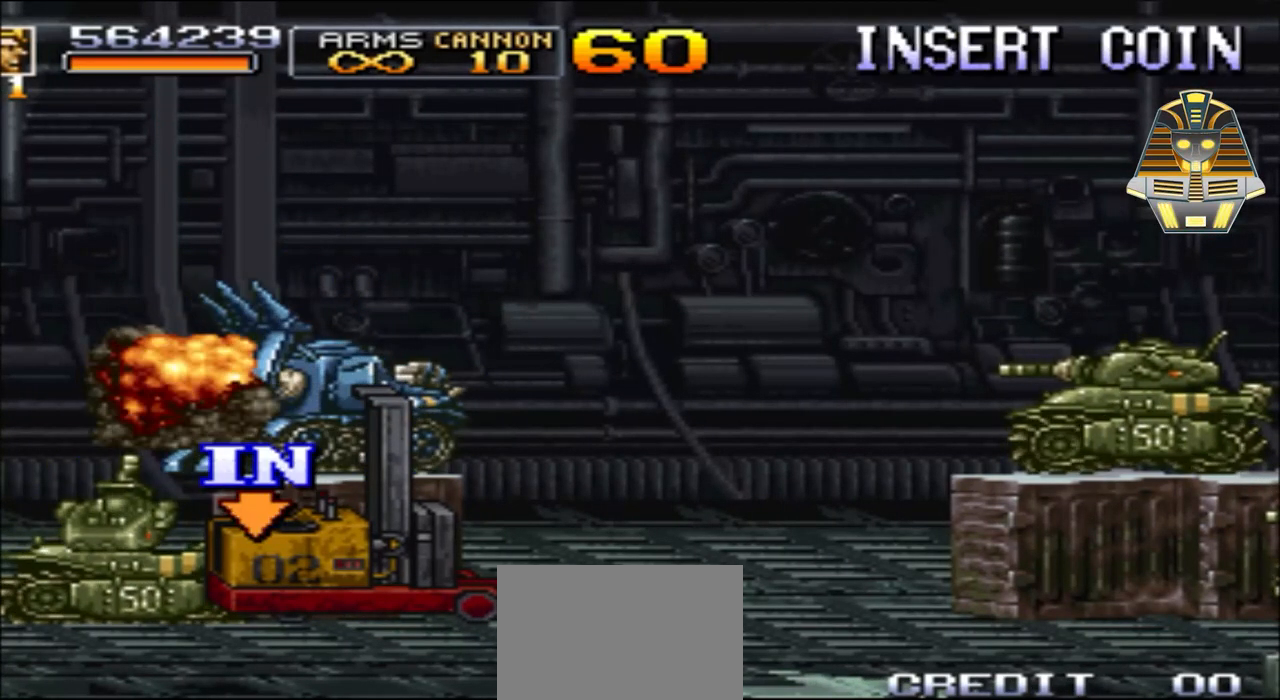
{"buttons": ["DPAD_RIGHT"], "events": [[83, "X", "up"], [217, "X", "down"], [383, "X", "up"]]}
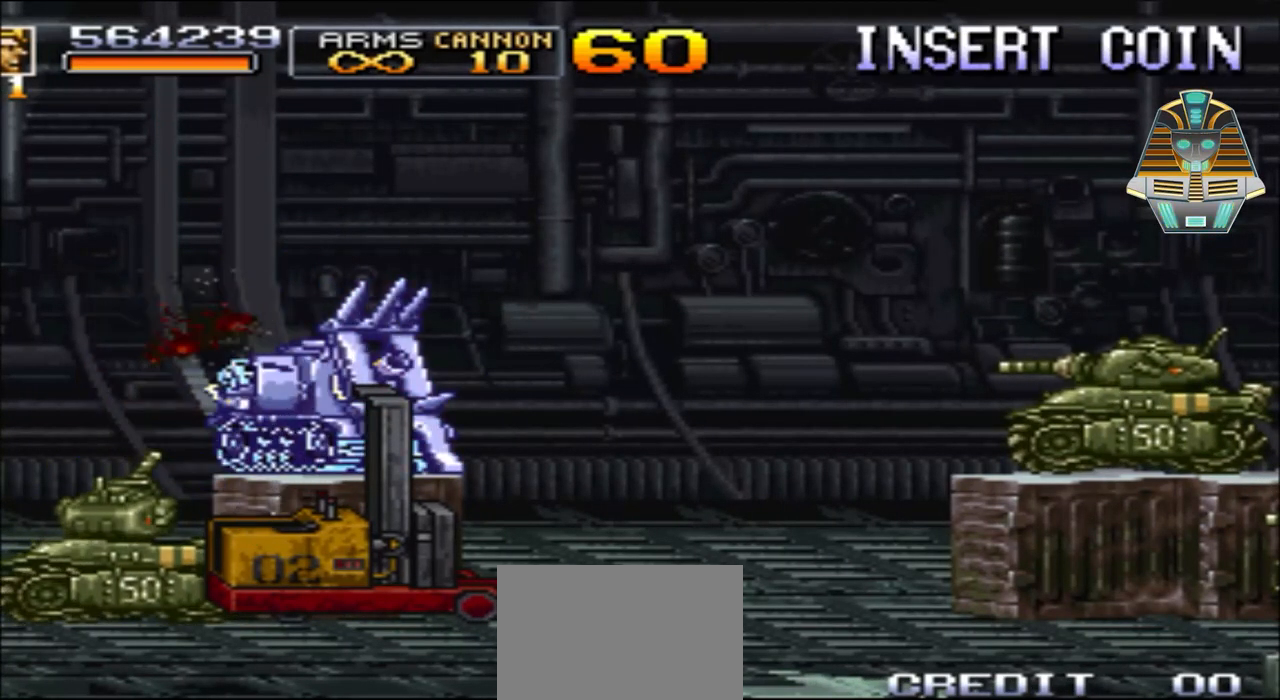
{"buttons": ["DPAD_RIGHT"], "events": [[33, "X", "down"], [217, "X", "up"], [333, "X", "down"], [433, "X", "up"]]}
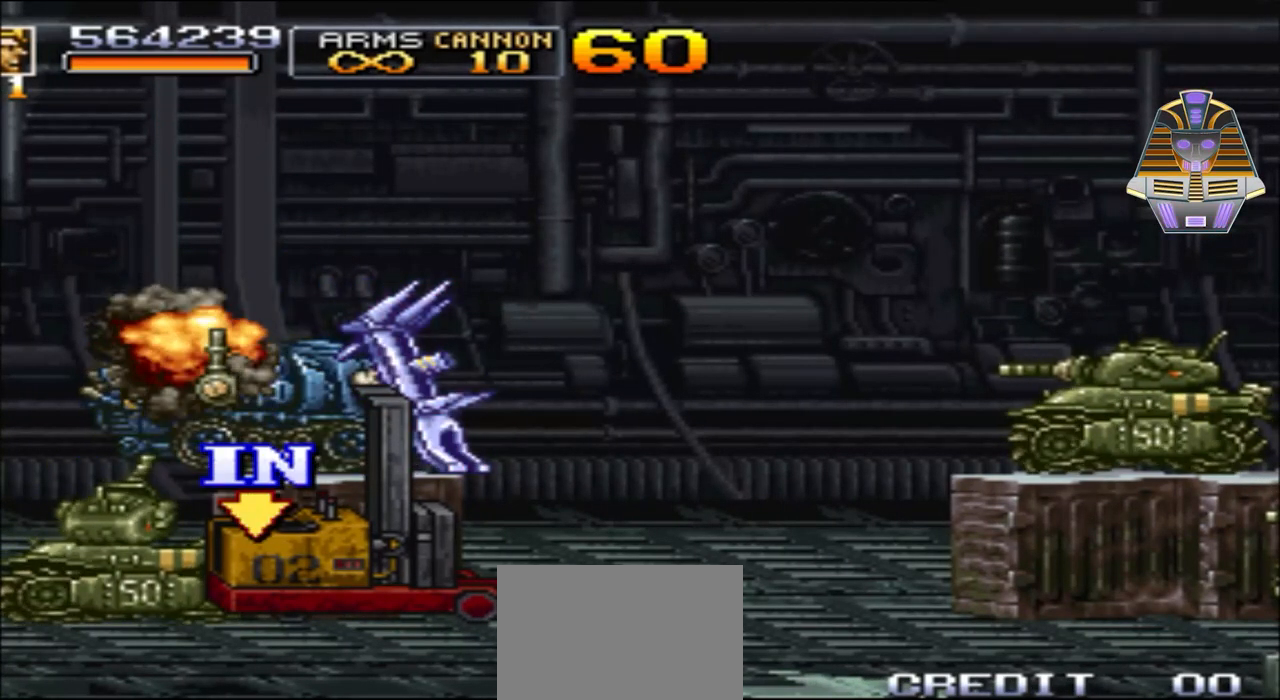
{"buttons": ["DPAD_RIGHT"], "events": [[33, "X", "down"], [150, "X", "up"], [217, "DPAD_RIGHT", "up"], [267, "X", "down"], [367, "X", "up"], [417, "DPAD_RIGHT", "down"]]}
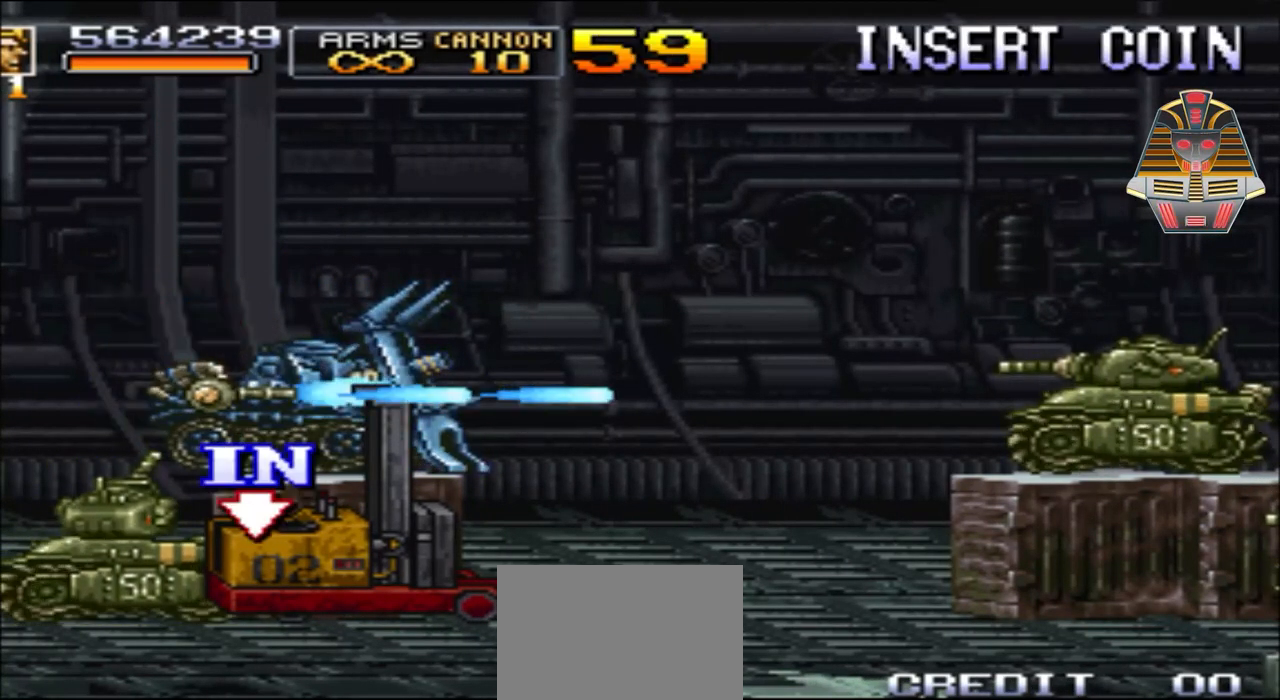
{"buttons": ["X", "DPAD_RIGHT"], "events": [[17, "X", "down"], [167, "X", "up"], [250, "X", "down"], [367, "X", "up"], [500, "X", "down"]]}
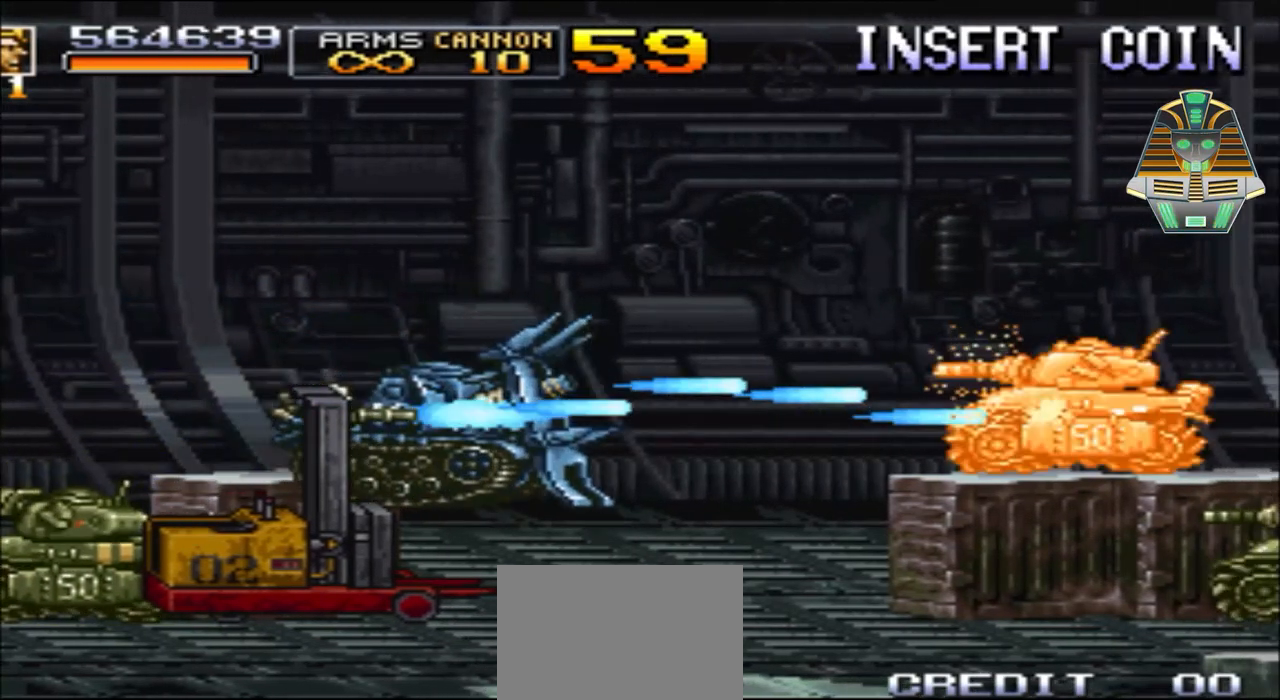
{"buttons": ["DPAD_RIGHT"], "events": [[117, "X", "up"], [217, "X", "down"], [350, "X", "up"]]}
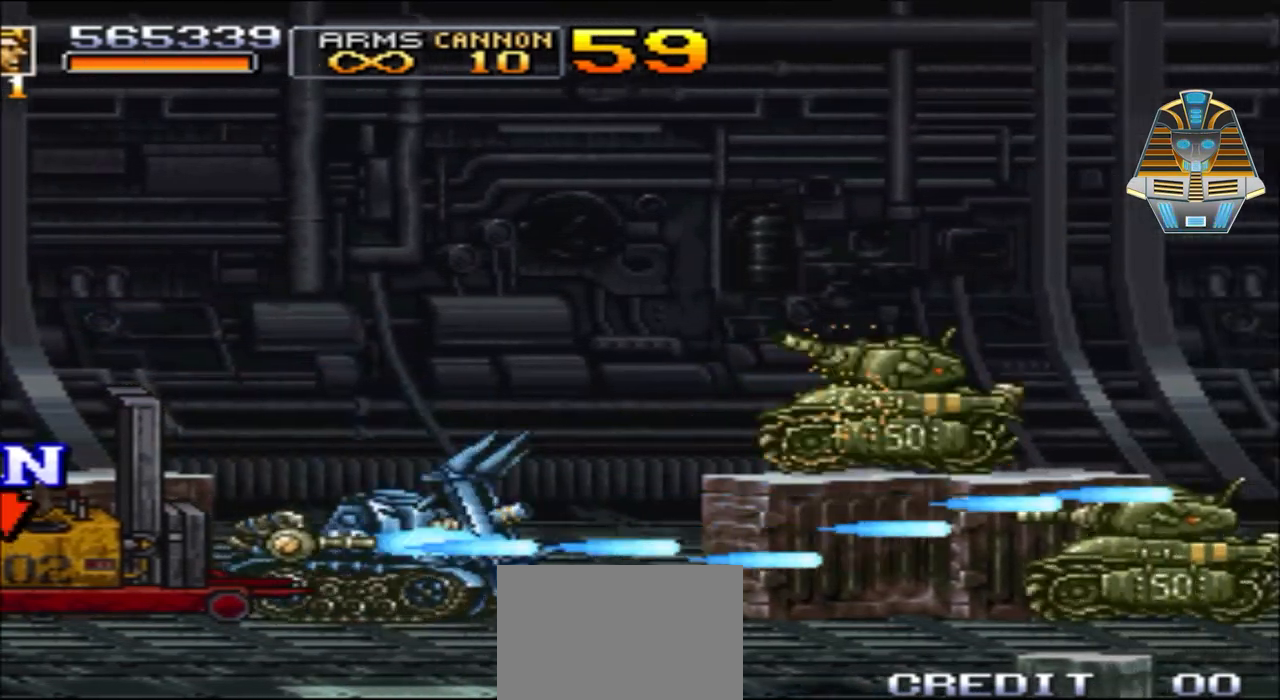
{"buttons": ["Y", "DPAD_RIGHT"], "events": [[17, "Y", "down"], [167, "Y", "up"], [250, "Y", "down"], [350, "Y", "up"], [467, "Y", "down"]]}
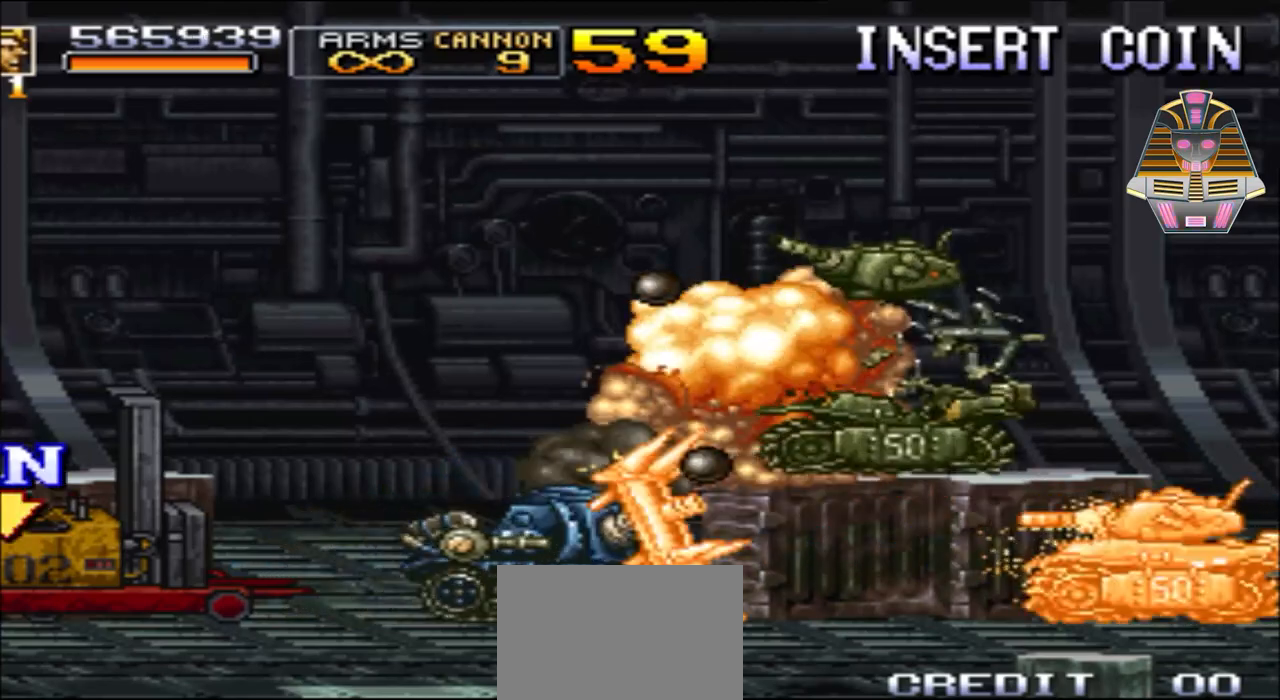
{"buttons": ["DPAD_RIGHT"], "events": [[50, "Y", "up"], [217, "Y", "down"], [317, "Y", "up"]]}
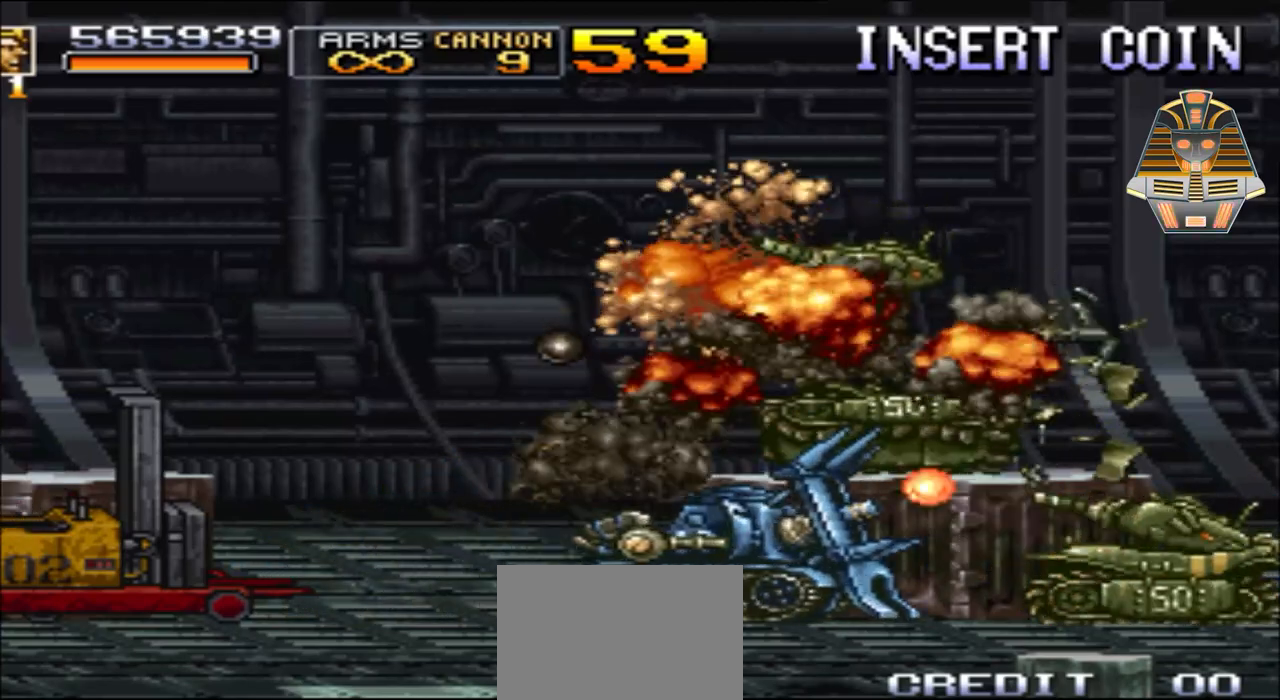
{"buttons": ["DPAD_RIGHT"], "events": [[17, "Y", "down"], [117, "Y", "up"], [267, "Y", "down"], [417, "Y", "up"]]}
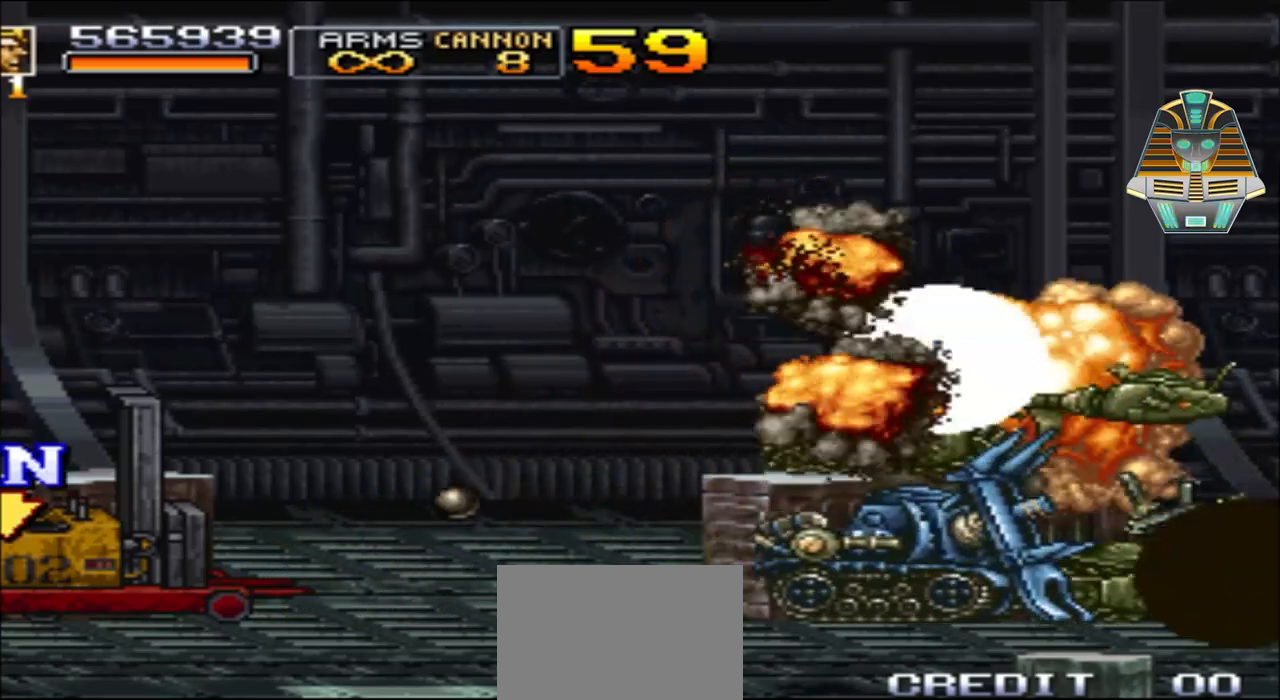
{"buttons": ["DPAD_UP", "DPAD_LEFT"], "events": [[67, "Y", "down"], [200, "DPAD_RIGHT", "up"], [200, "Y", "up"], [367, "DPAD_UP", "down"], [417, "DPAD_LEFT", "down"]]}
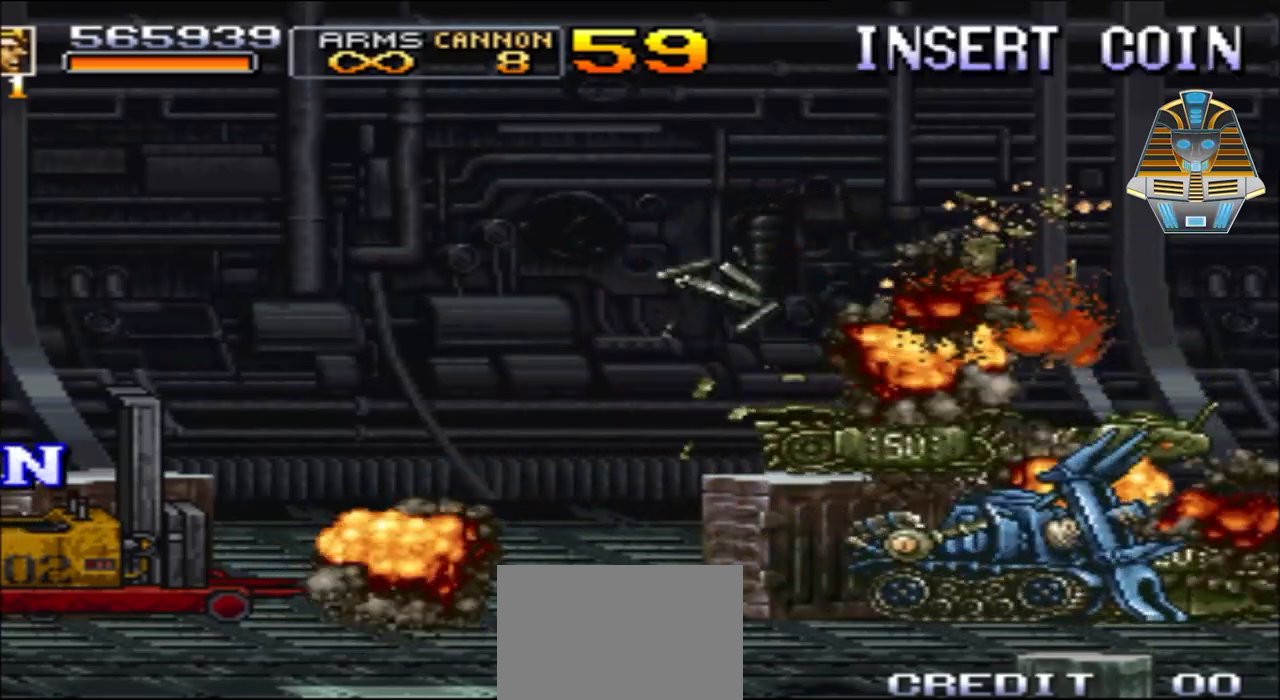
{"buttons": ["DPAD_LEFT"], "events": [[117, "Y", "down"], [250, "Y", "up"], [367, "Y", "down"], [450, "Y", "up"], [500, "DPAD_UP", "up"]]}
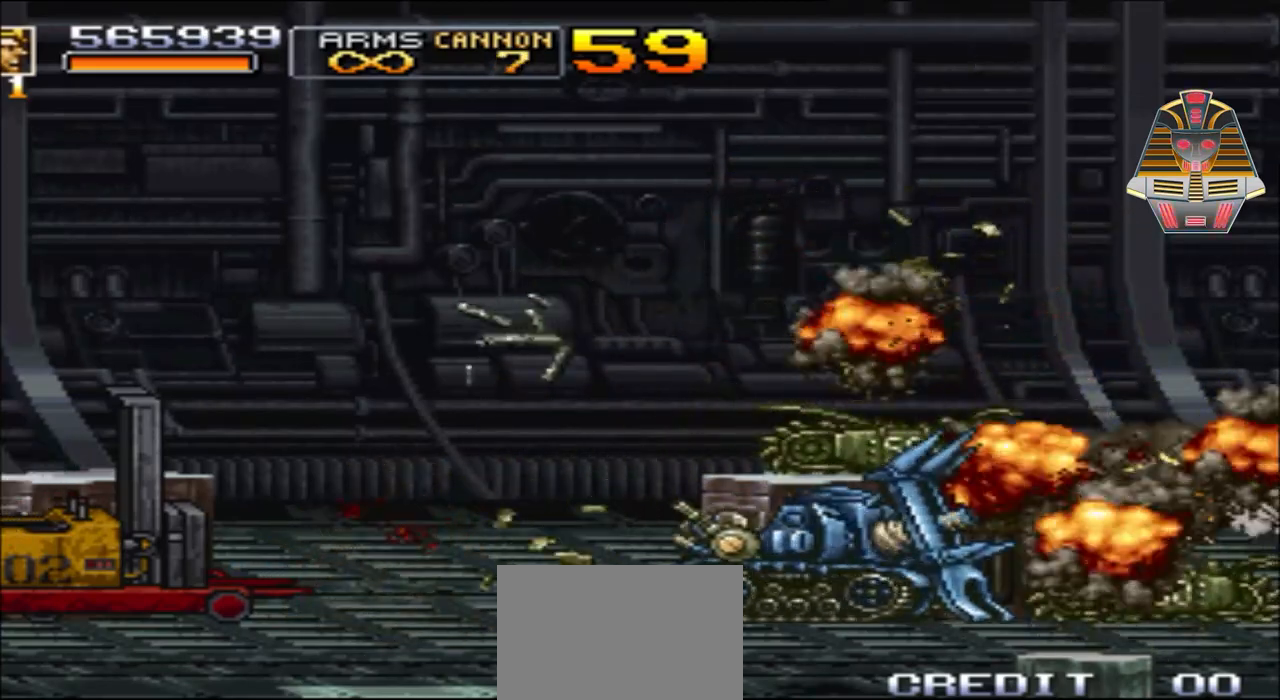
{"buttons": ["DPAD_LEFT"], "events": [[117, "Y", "down"], [167, "DPAD_UP", "down"], [217, "DPAD_LEFT", "up"], [217, "DPAD_UP", "up"], [250, "Y", "up"], [300, "DPAD_LEFT", "down"]]}
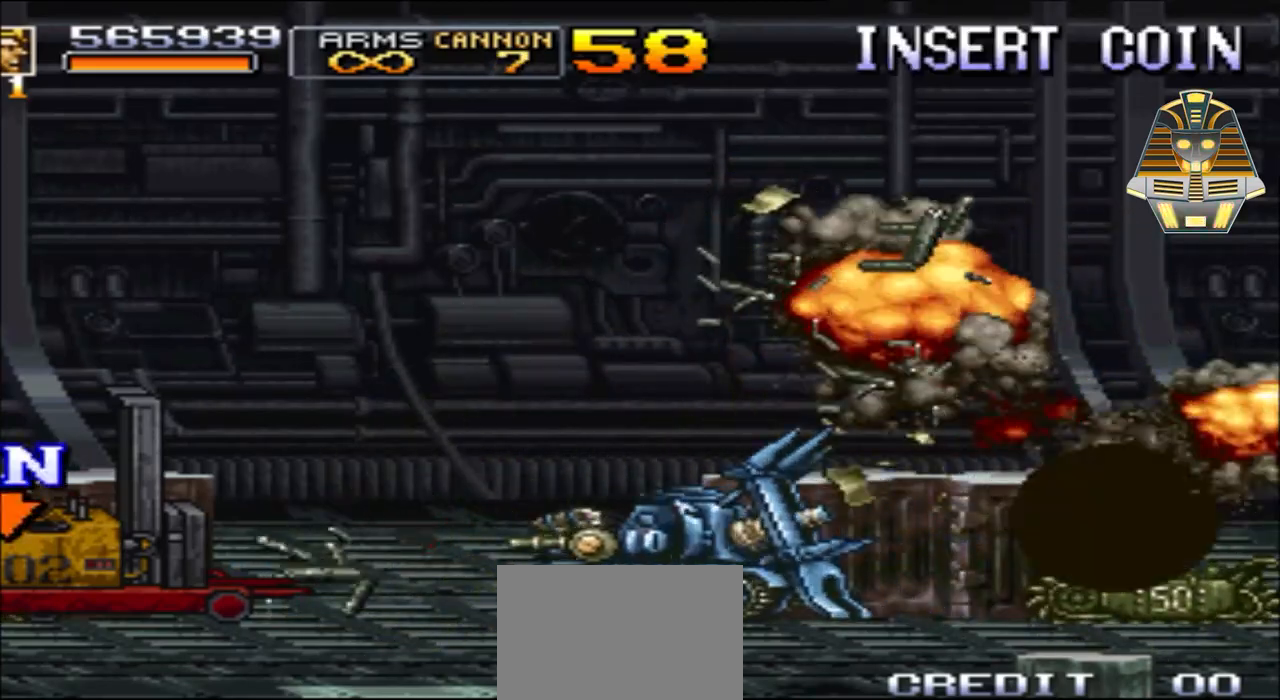
{"buttons": ["DPAD_RIGHT"], "events": [[117, "DPAD_LEFT", "up"], [400, "DPAD_RIGHT", "down"]]}
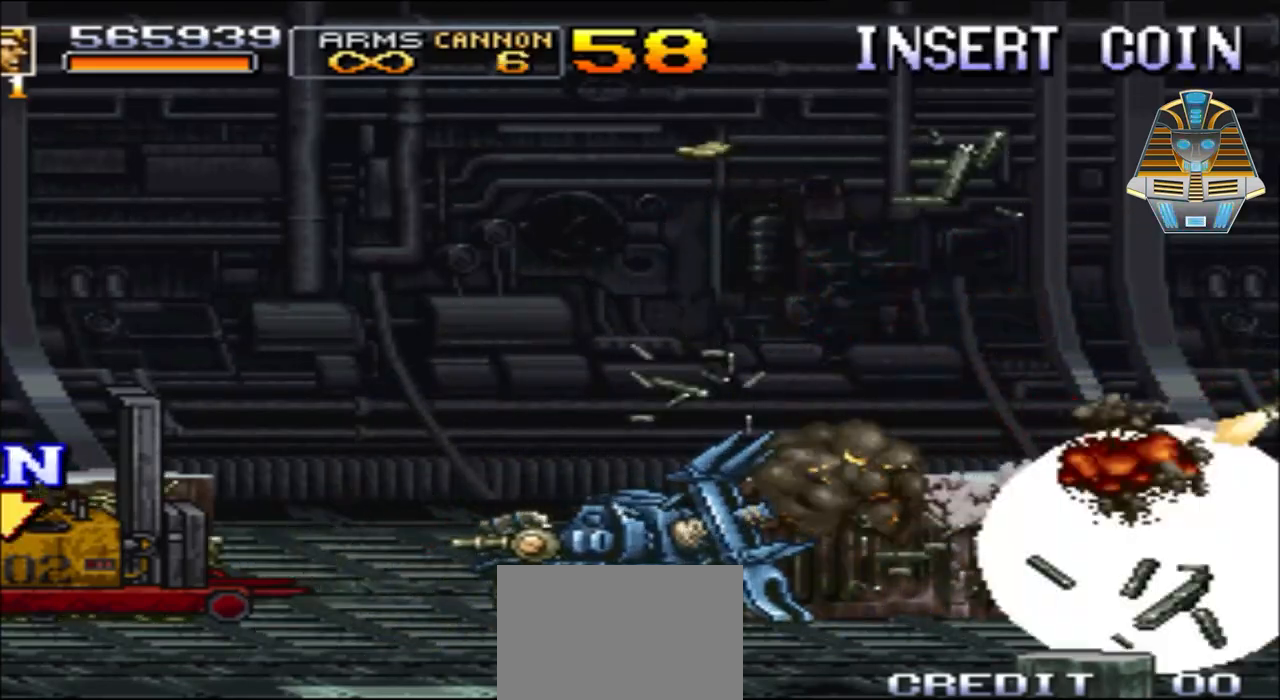
{"buttons": ["DPAD_RIGHT"], "events": []}
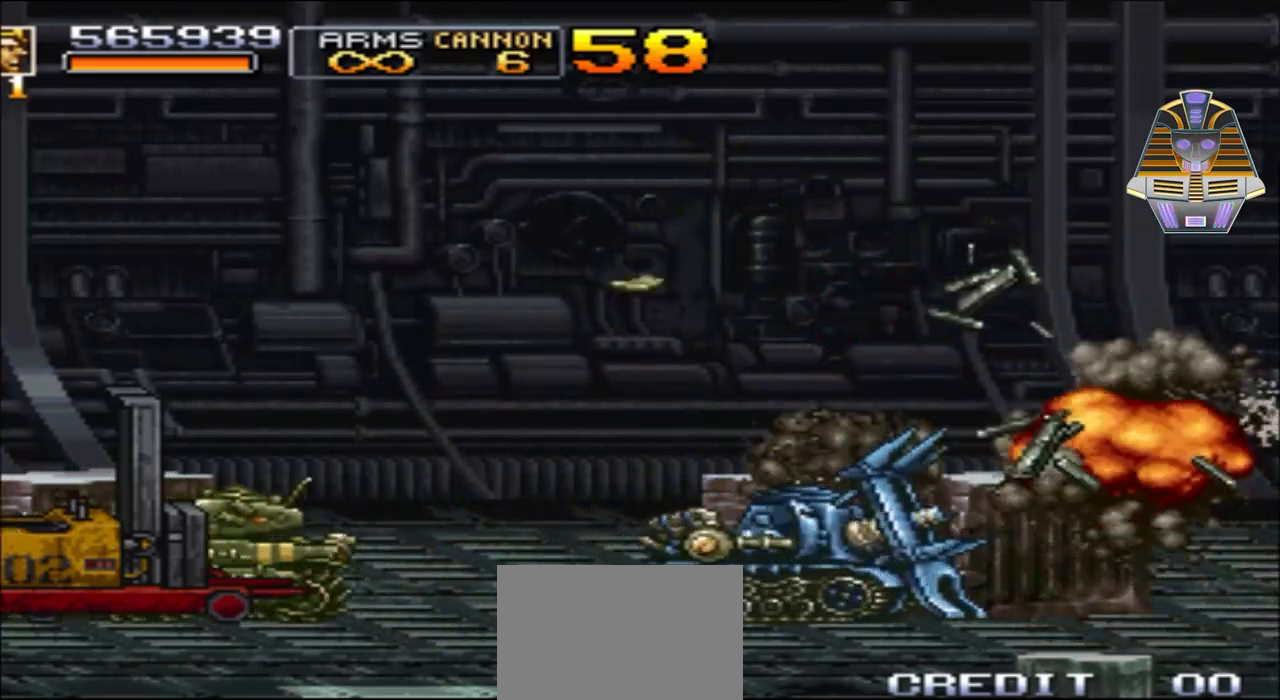
{"buttons": ["DPAD_LEFT"], "events": [[67, "DPAD_RIGHT", "up"], [117, "DPAD_LEFT", "down"]]}
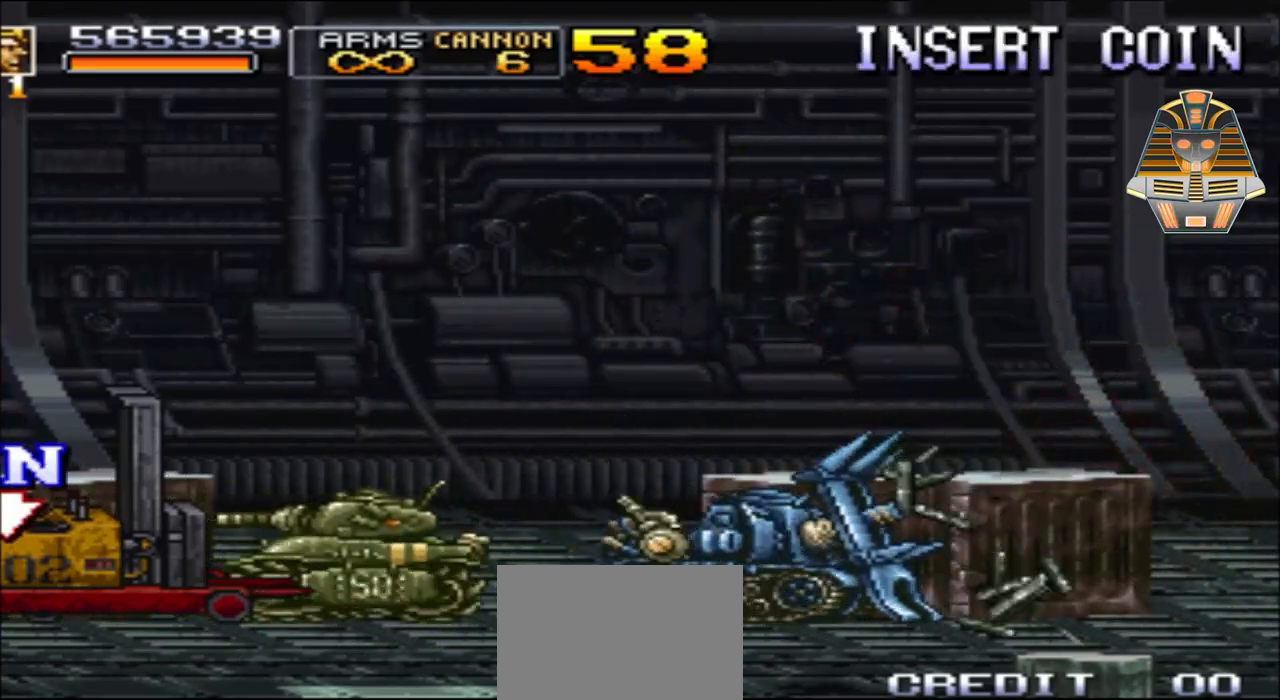
{"buttons": ["X", "DPAD_LEFT"], "events": [[417, "X", "down"]]}
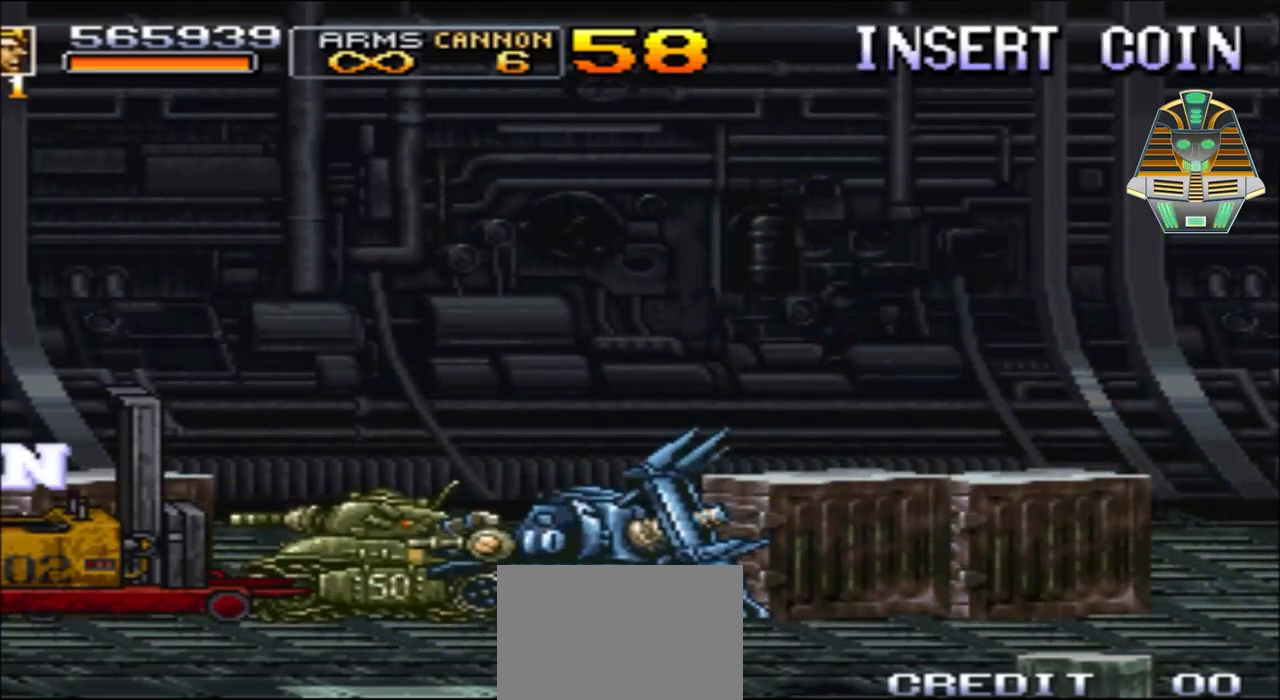
{"buttons": ["DPAD_LEFT"], "events": [[117, "X", "up"], [200, "X", "down"], [367, "X", "up"]]}
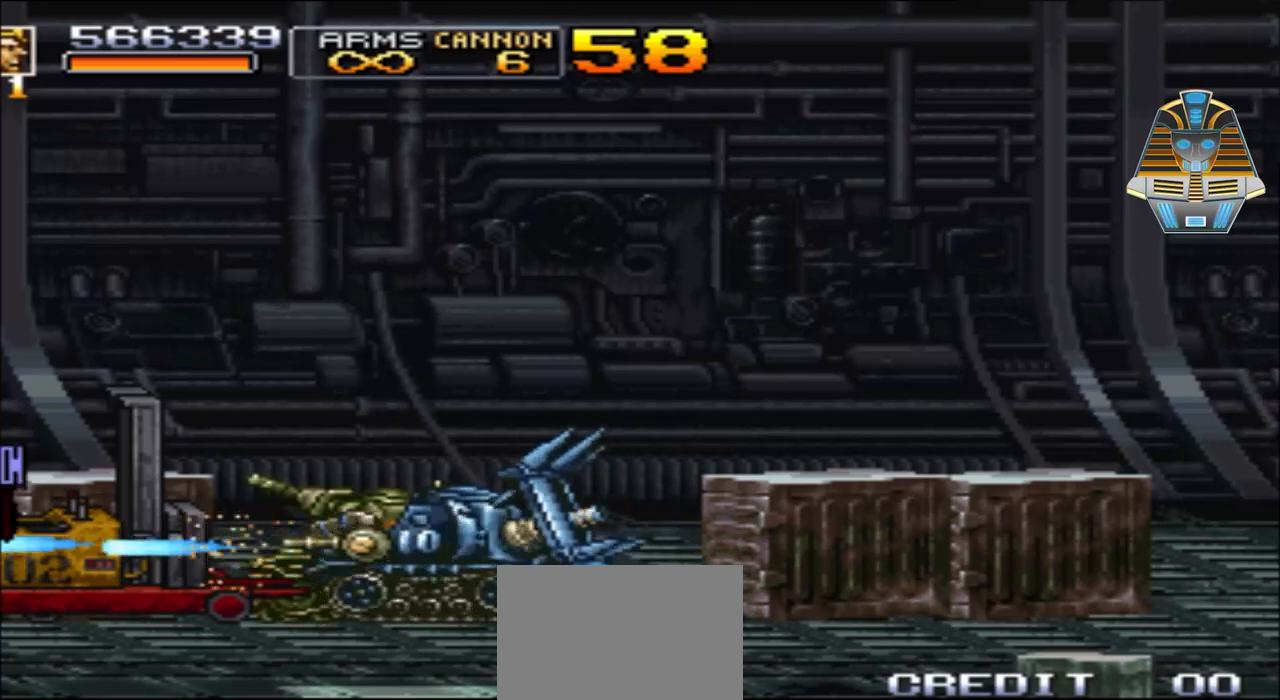
{"buttons": ["X", "DPAD_RIGHT"], "events": [[17, "DPAD_LEFT", "up"], [100, "X", "down"], [267, "DPAD_RIGHT", "down"], [267, "X", "up"], [367, "X", "down"]]}
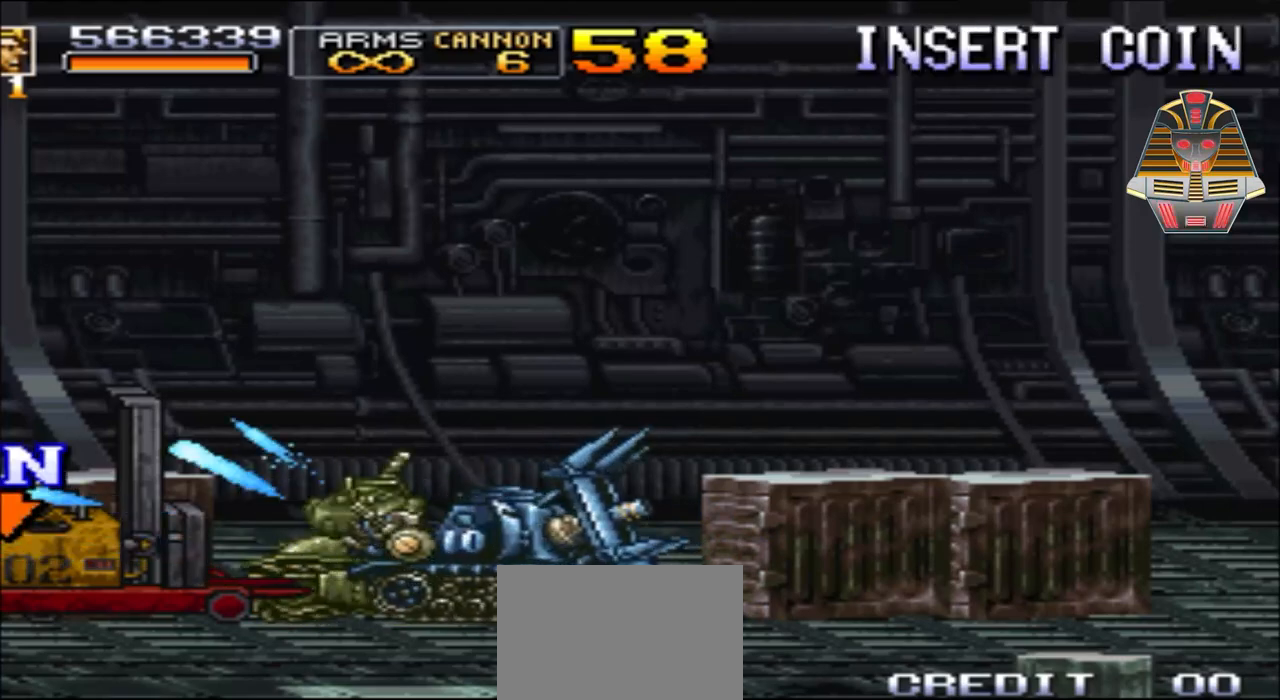
{"buttons": ["X", "DPAD_DOWN", "DPAD_RIGHT"], "events": [[17, "X", "up"], [117, "X", "down"], [350, "DPAD_DOWN", "down"]]}
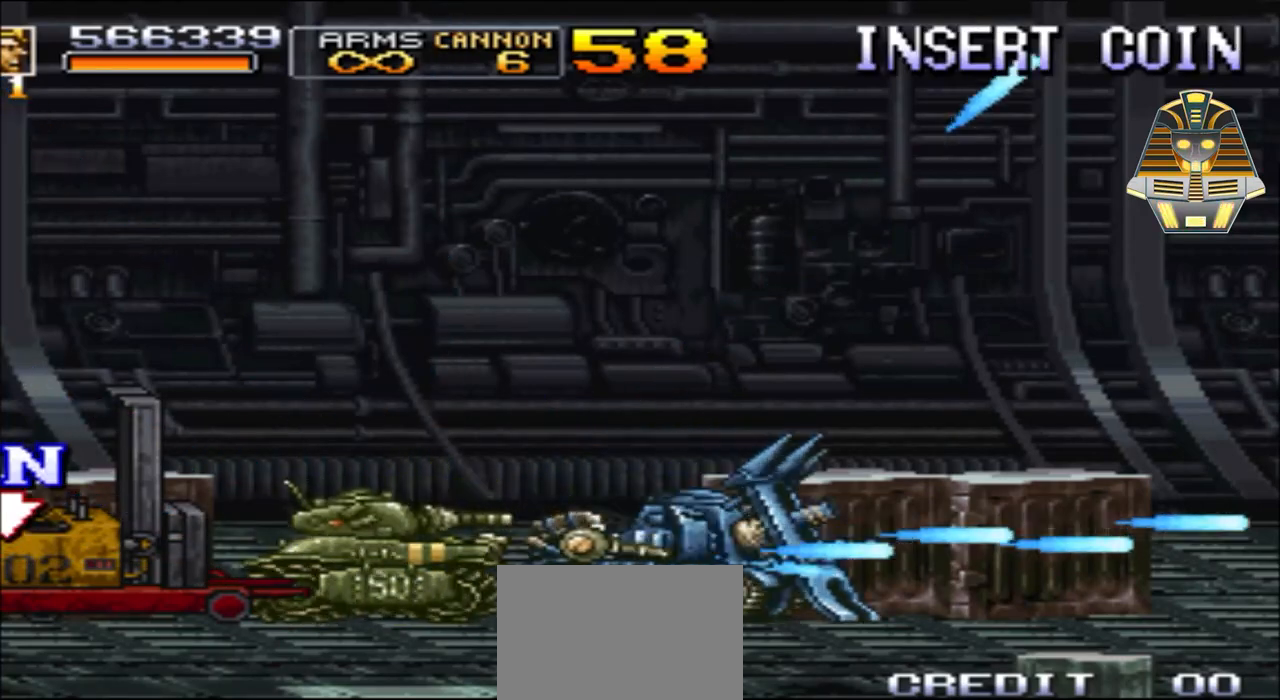
{"buttons": ["DPAD_LEFT"], "events": [[67, "X", "up"], [150, "DPAD_DOWN", "up"], [150, "DPAD_LEFT", "down"], [150, "DPAD_RIGHT", "up"], [250, "X", "down"], [400, "X", "up"]]}
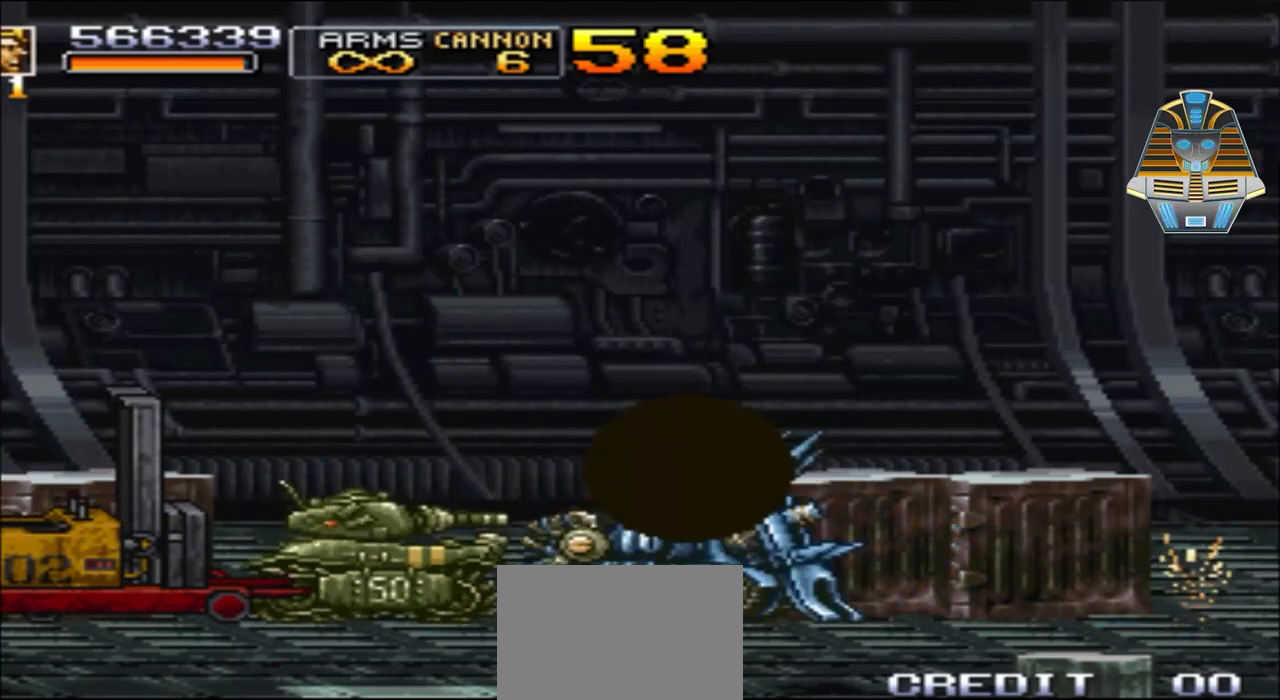
{"buttons": ["X", "DPAD_LEFT"], "events": [[67, "X", "down"], [167, "X", "up"], [250, "X", "down"], [417, "X", "up"], [500, "X", "down"]]}
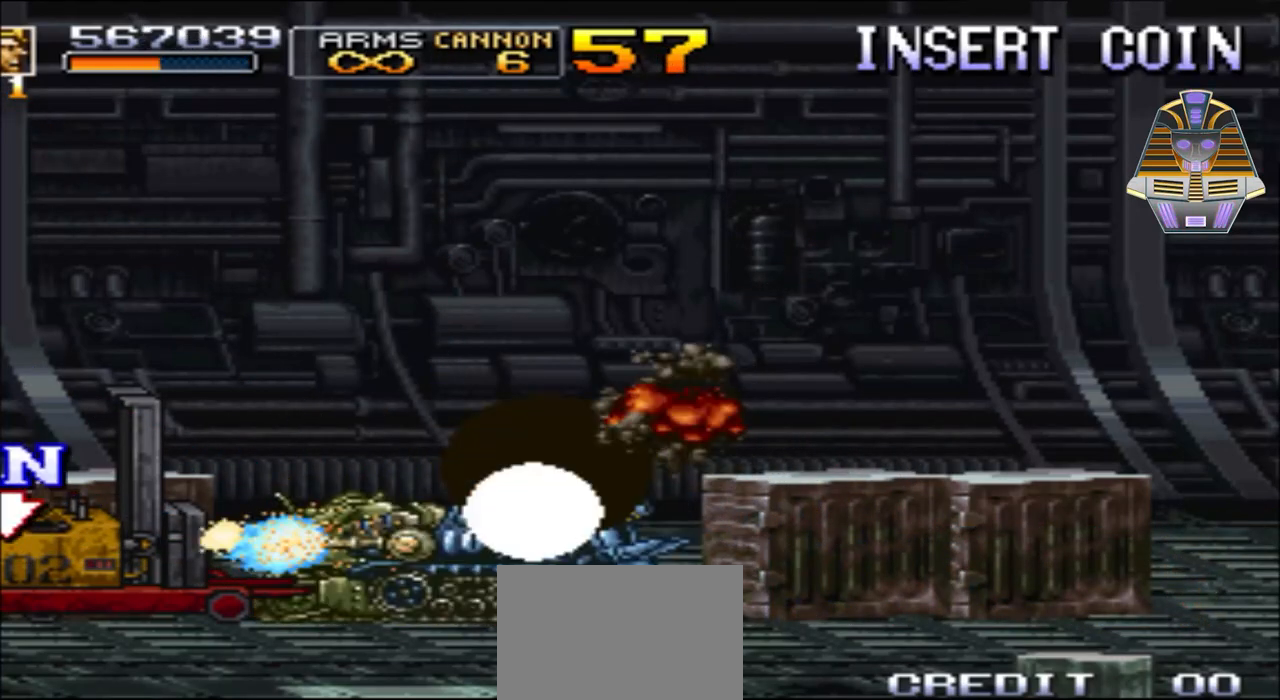
{"buttons": [], "events": [[167, "X", "up"], [250, "DPAD_LEFT", "up"], [250, "X", "down"], [367, "X", "up"]]}
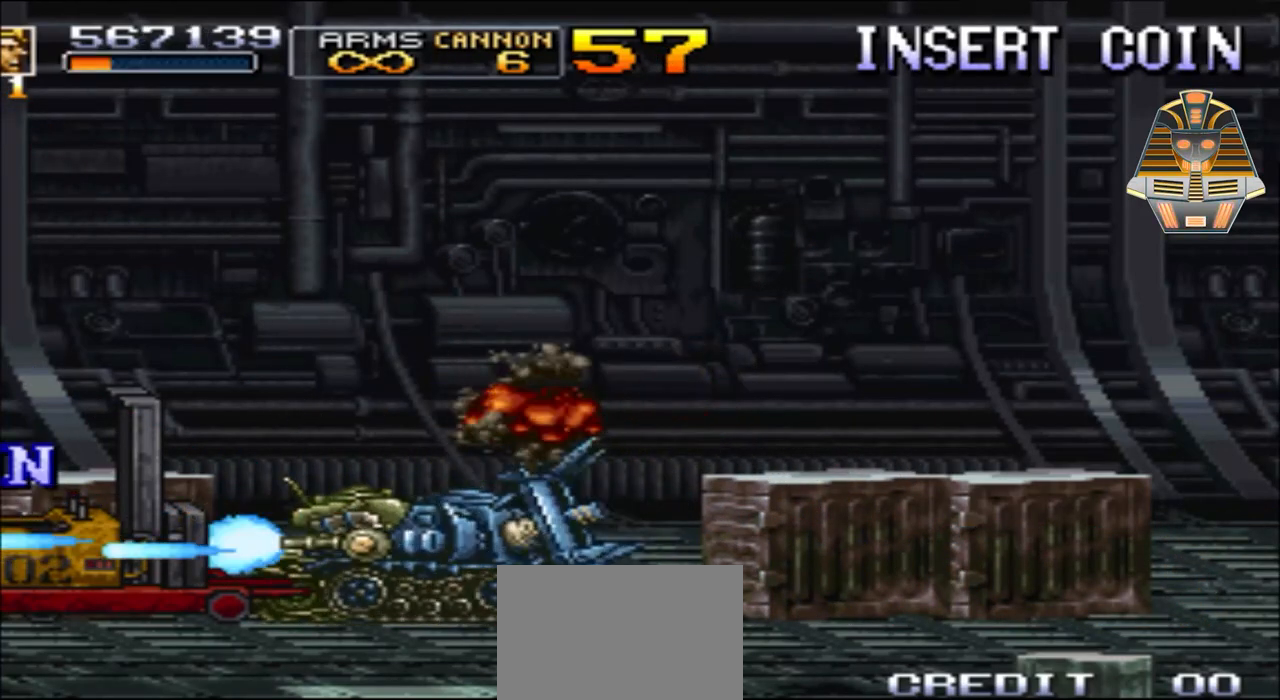
{"buttons": ["X"], "events": [[17, "X", "down"], [117, "X", "up"], [250, "X", "down"], [300, "DPAD_RIGHT", "down"], [367, "X", "up"], [500, "DPAD_RIGHT", "up"], [500, "X", "down"]]}
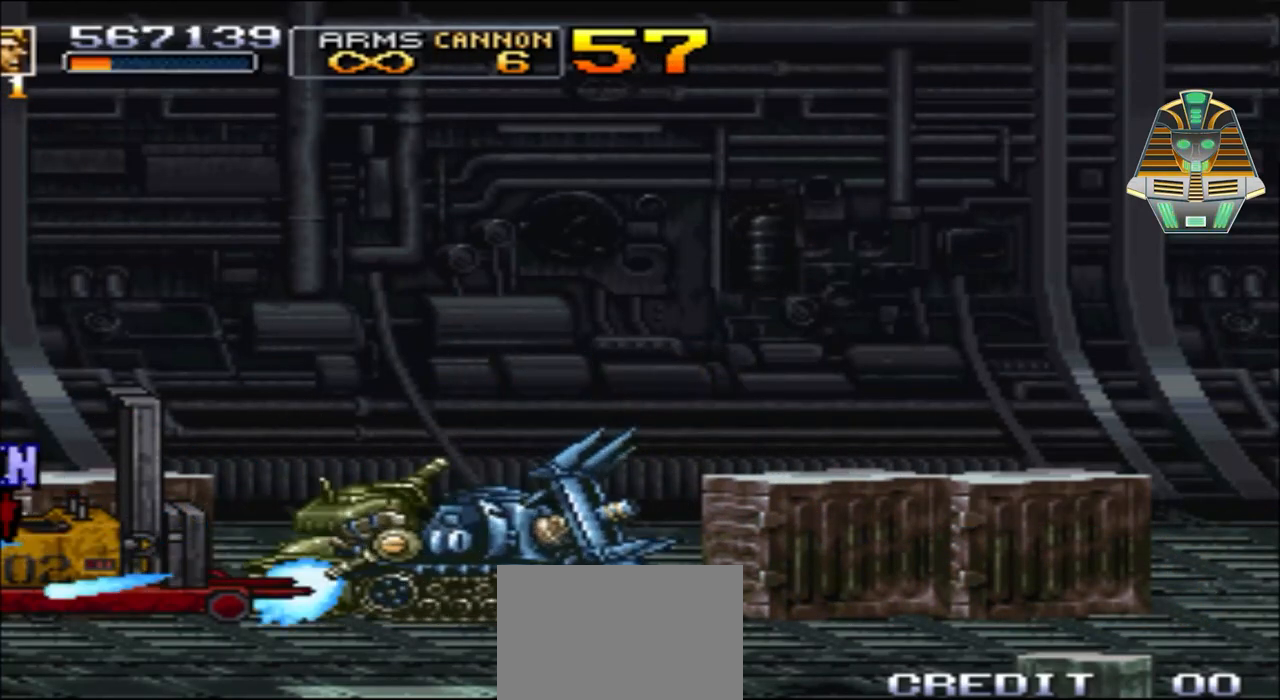
{"buttons": ["DPAD_RIGHT"], "events": [[150, "X", "up"], [267, "X", "down"], [350, "DPAD_RIGHT", "down"], [417, "X", "up"]]}
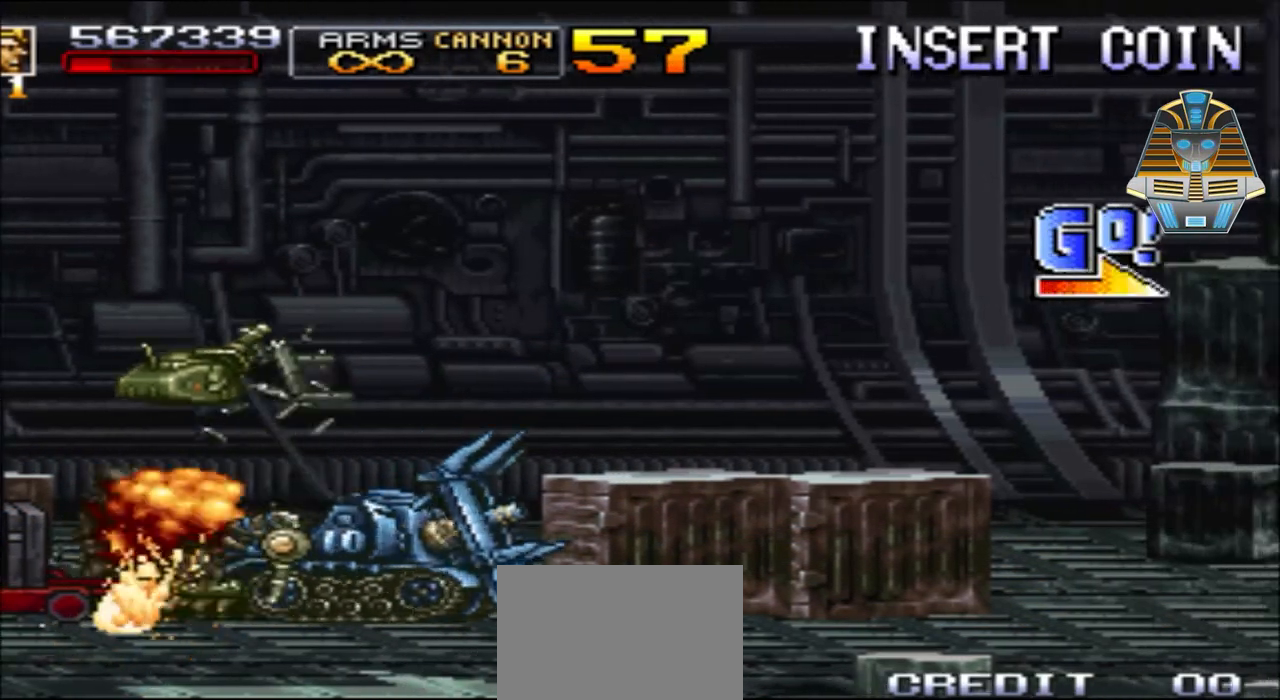
{"buttons": ["DPAD_RIGHT"], "events": [[50, "X", "down"], [150, "X", "up"], [267, "X", "down"], [450, "X", "up"]]}
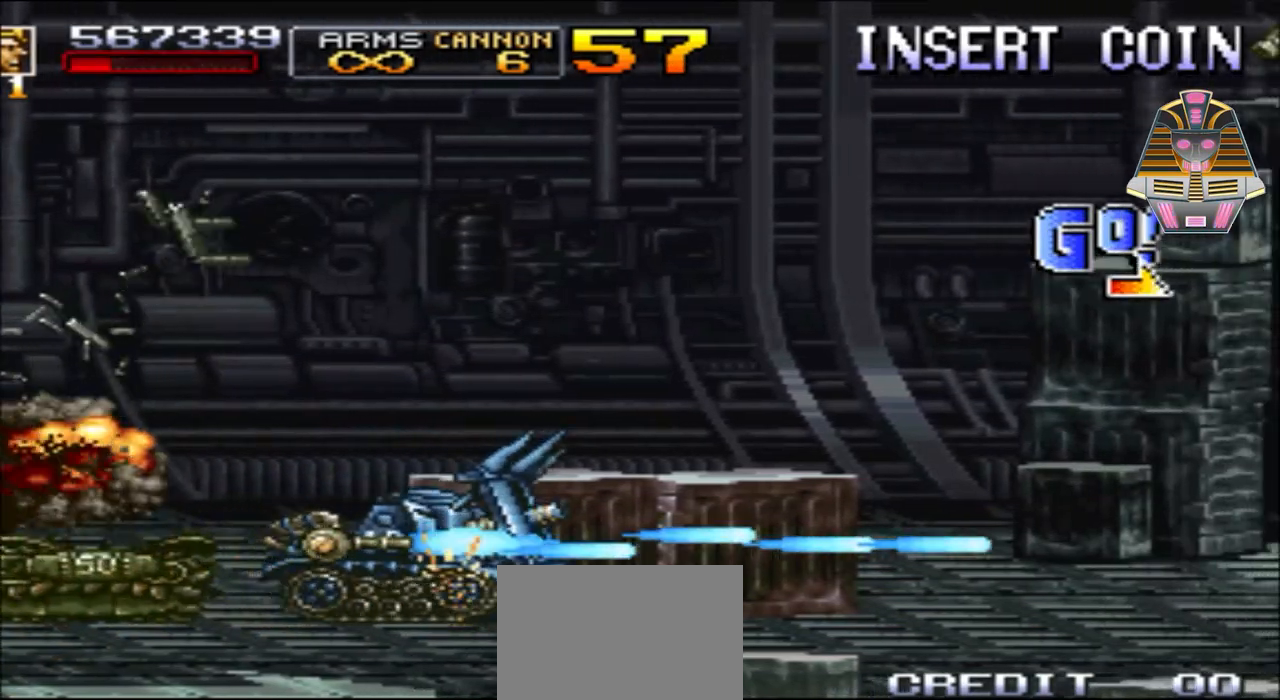
{"buttons": ["X", "DPAD_RIGHT"], "events": [[67, "X", "down"], [200, "X", "up"], [367, "X", "down"]]}